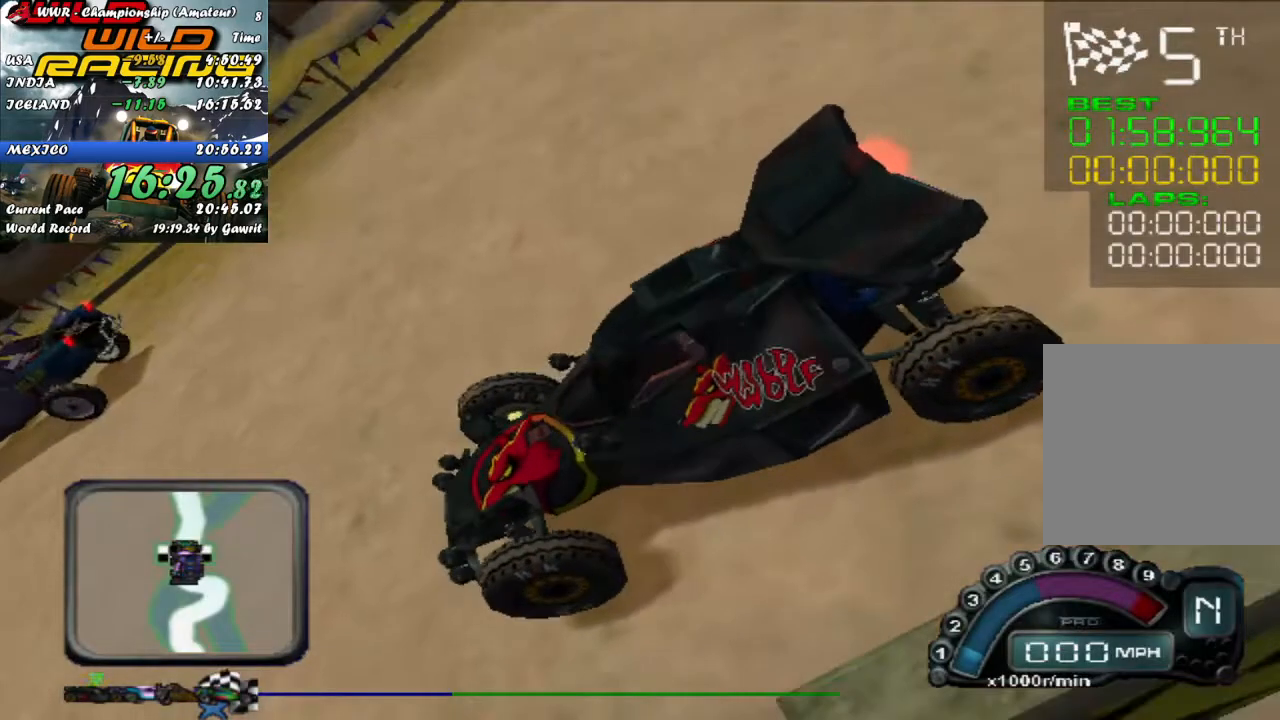
Gameplay with a controller (Xbox layout); each line is a JSON object with the inputs held at the frame after it. "events" lists button and stick changes between this image and that frame as [ms after this image, input, new state], when the widget could be followed in between. Not read: right_stick.
{"buttons": ["R2"], "left_stick": "center", "events": [[500, "R2", "down"]]}
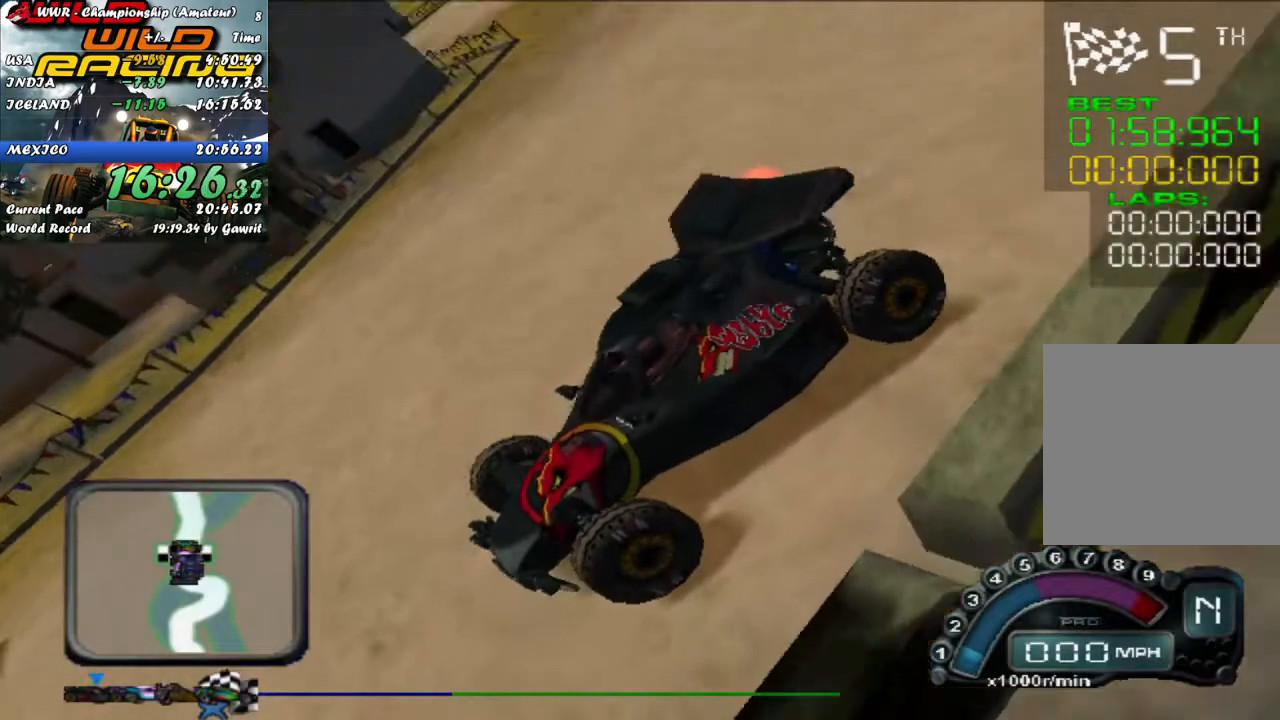
{"buttons": ["R2"], "left_stick": "center", "events": []}
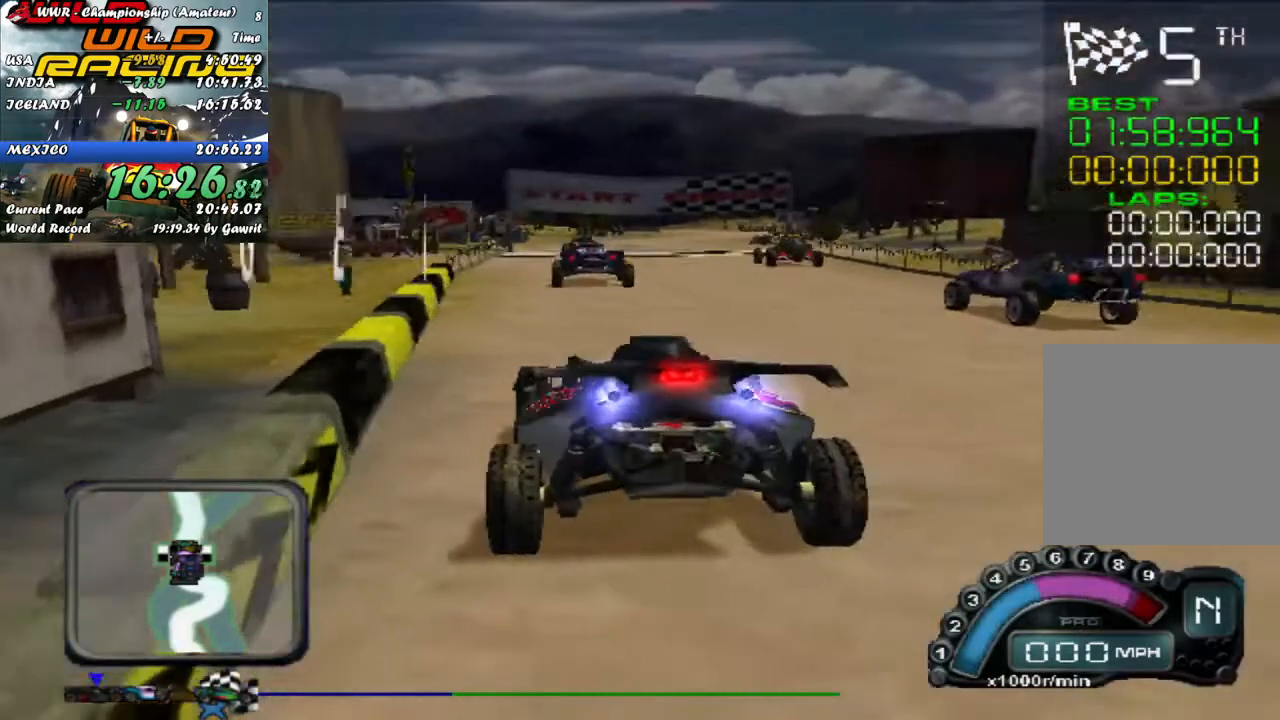
{"buttons": ["R2"], "left_stick": "center", "events": [[67, "B", "down"], [167, "B", "up"], [250, "B", "down"], [350, "B", "up"]]}
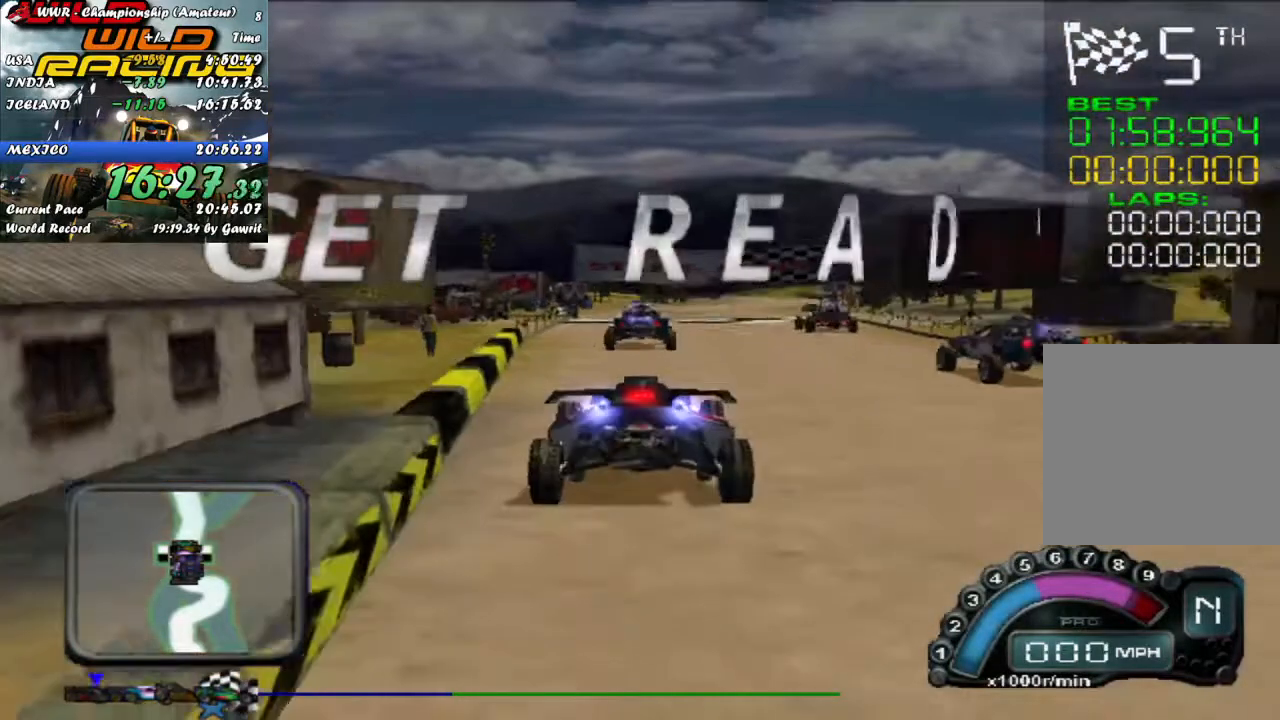
{"buttons": ["R2"], "left_stick": "center", "events": []}
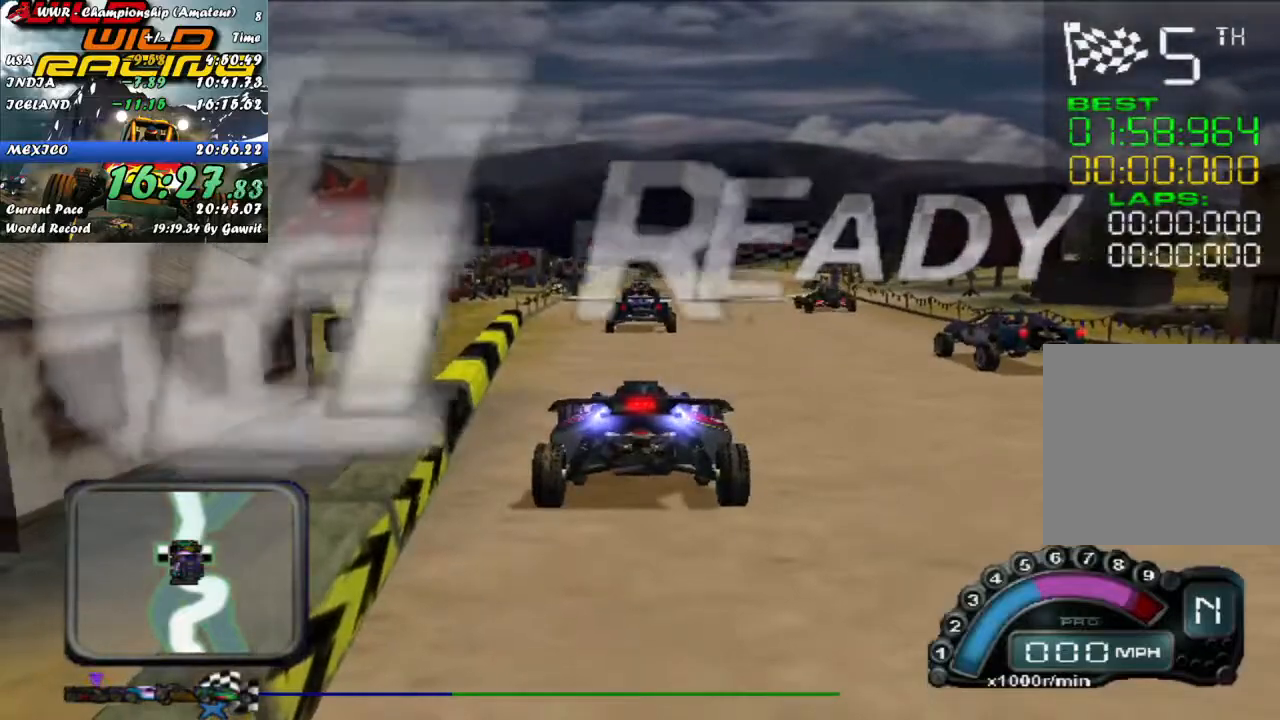
{"buttons": ["R2"], "left_stick": "center", "events": []}
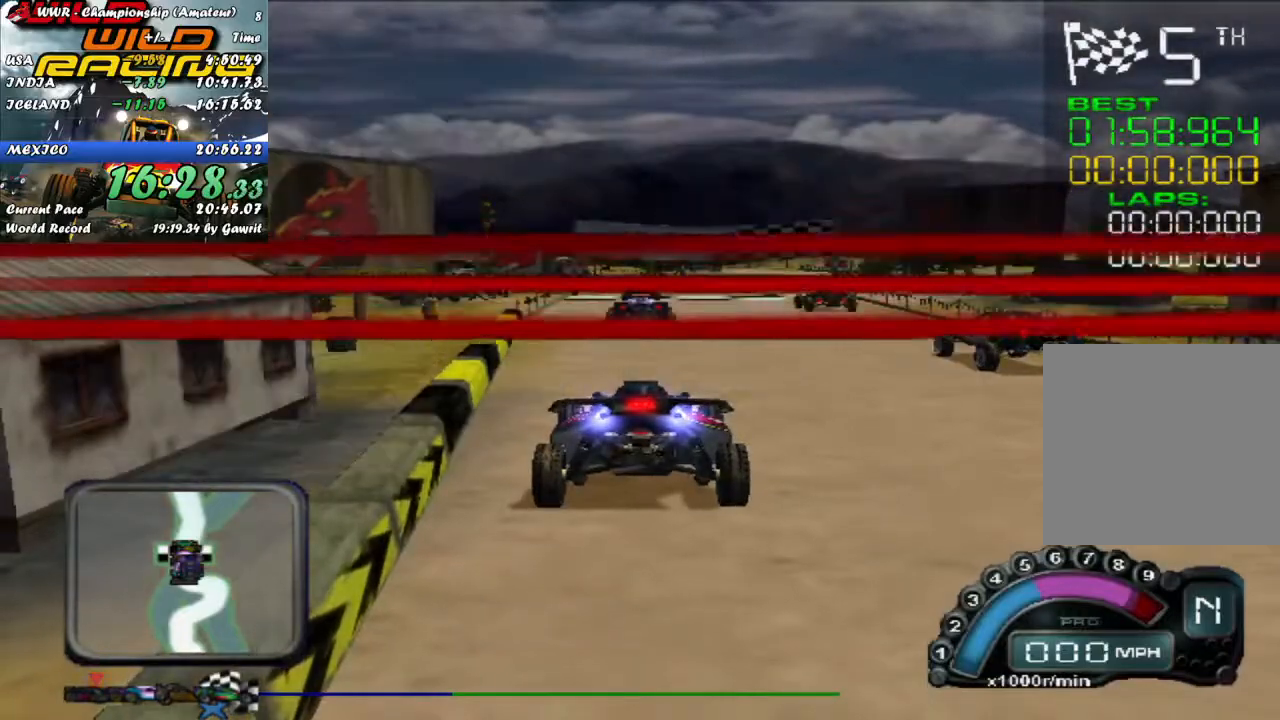
{"buttons": ["R2"], "left_stick": "center", "events": []}
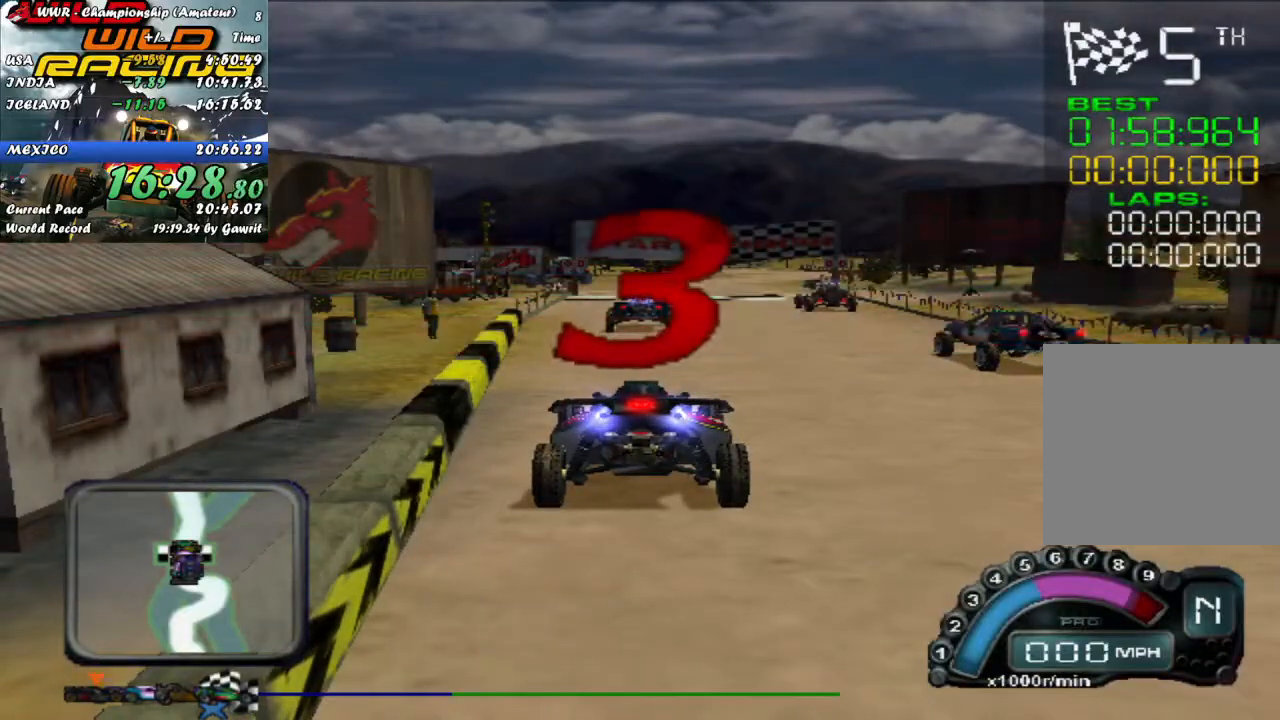
{"buttons": ["R2"], "left_stick": "center", "events": []}
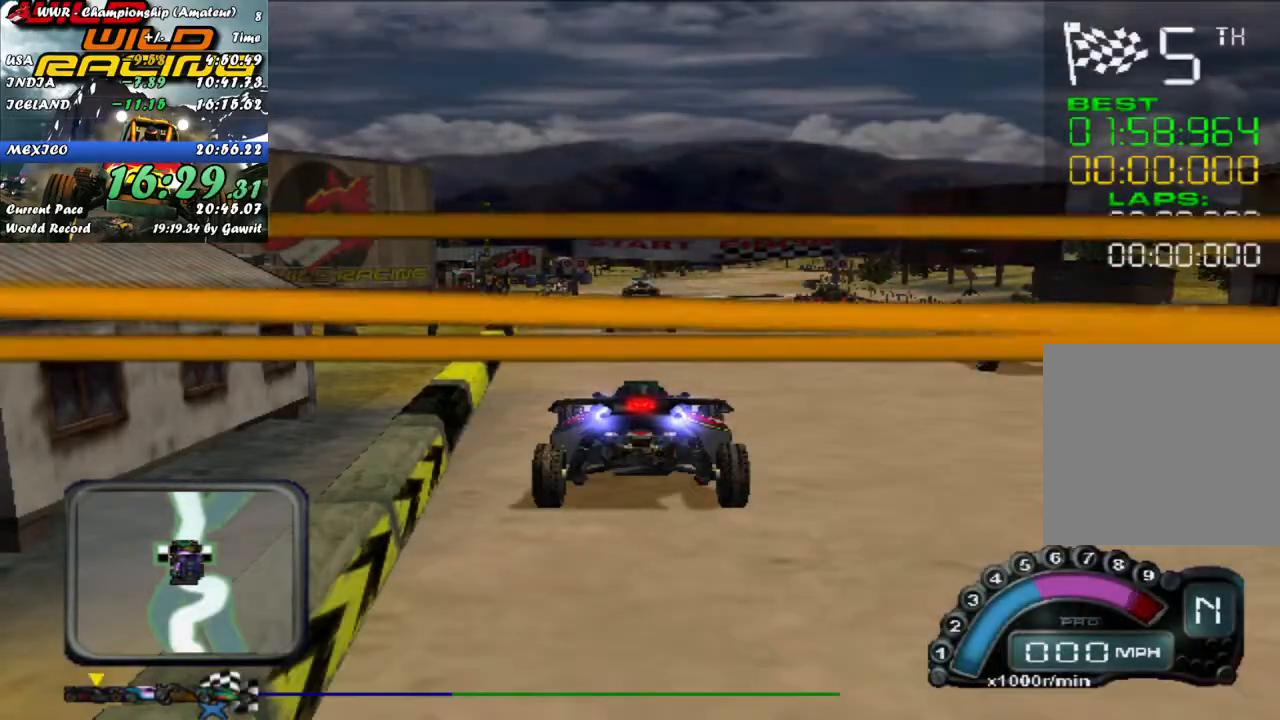
{"buttons": ["R2"], "left_stick": "center", "events": []}
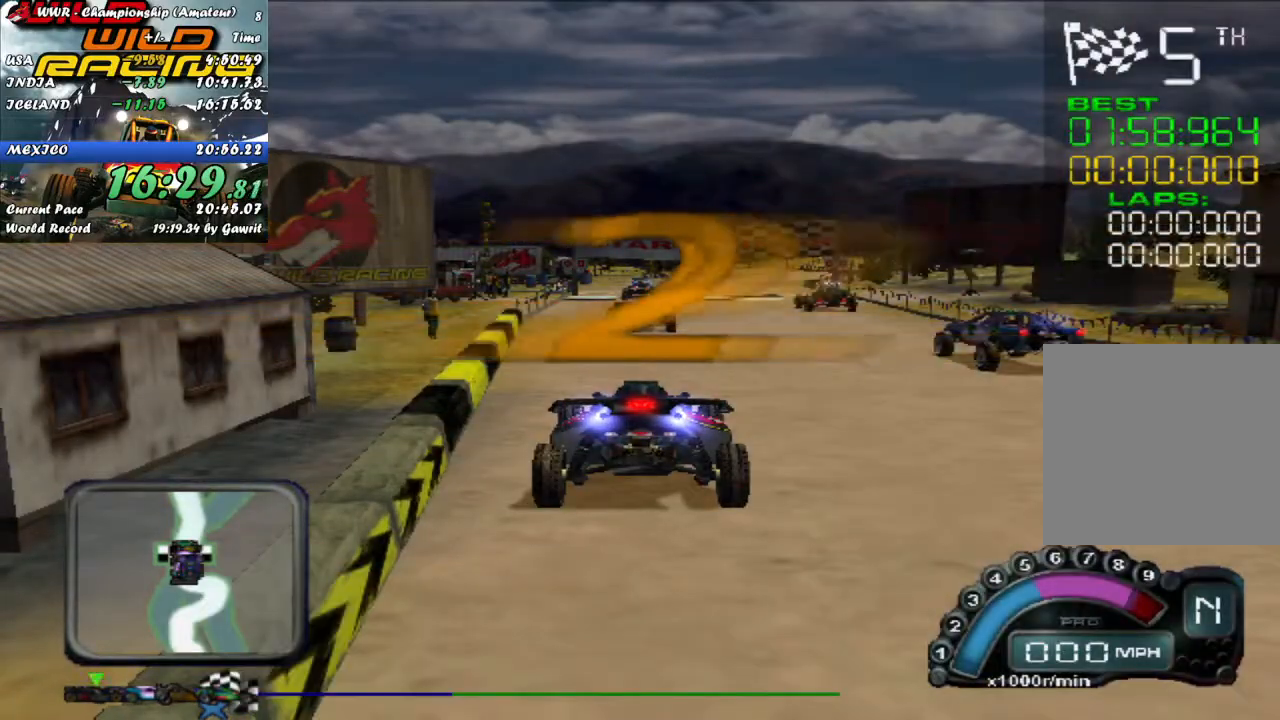
{"buttons": ["R2"], "left_stick": "center", "events": []}
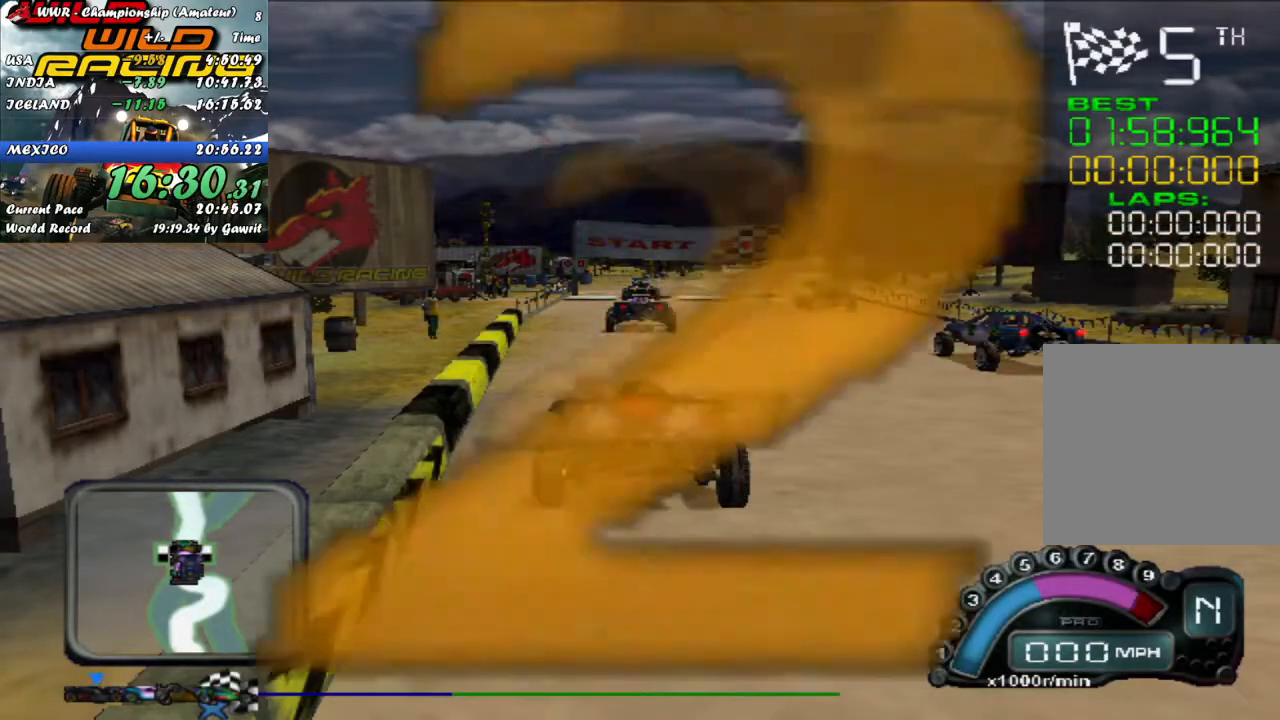
{"buttons": ["R2"], "left_stick": "center", "events": []}
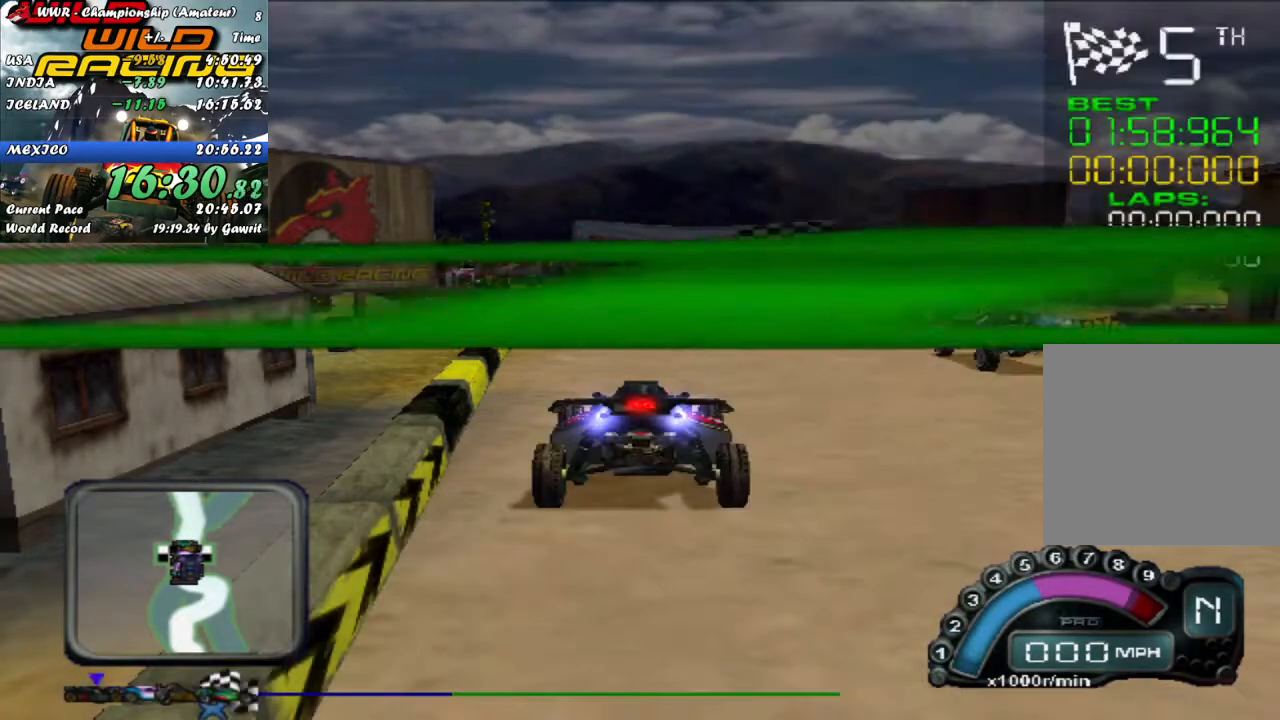
{"buttons": ["R2"], "left_stick": "center", "events": []}
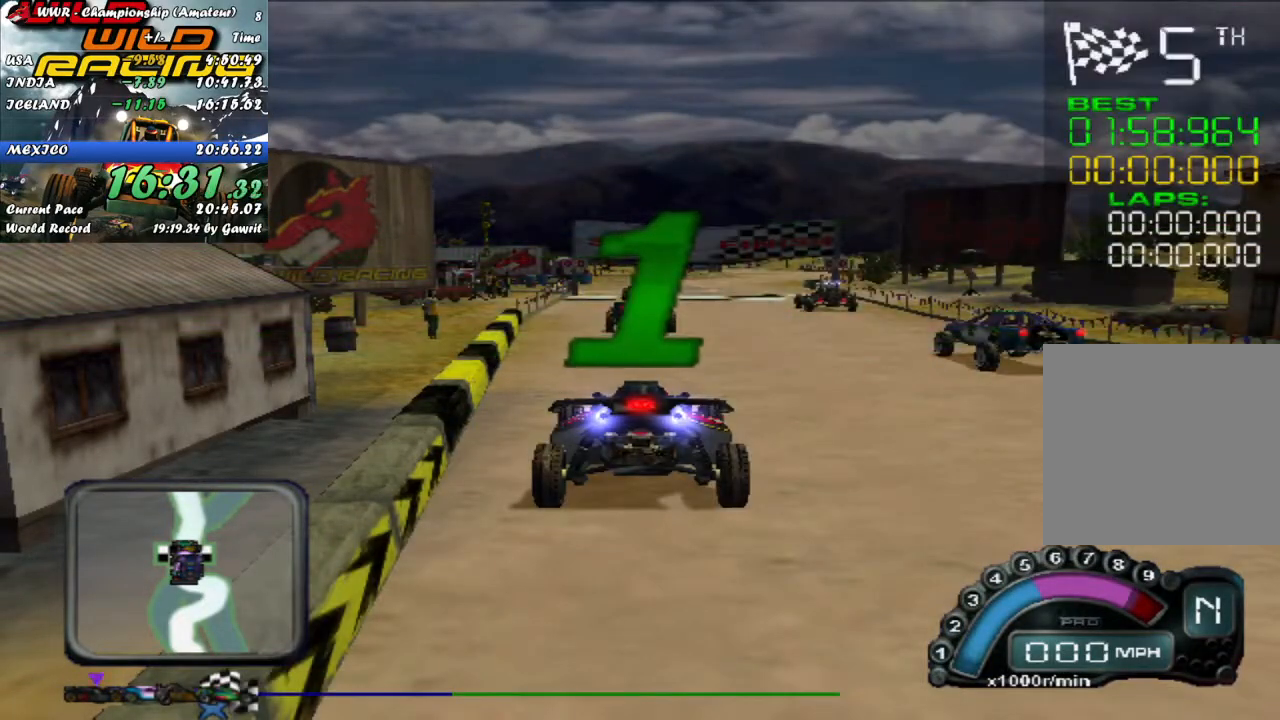
{"buttons": ["R2"], "left_stick": "center", "events": []}
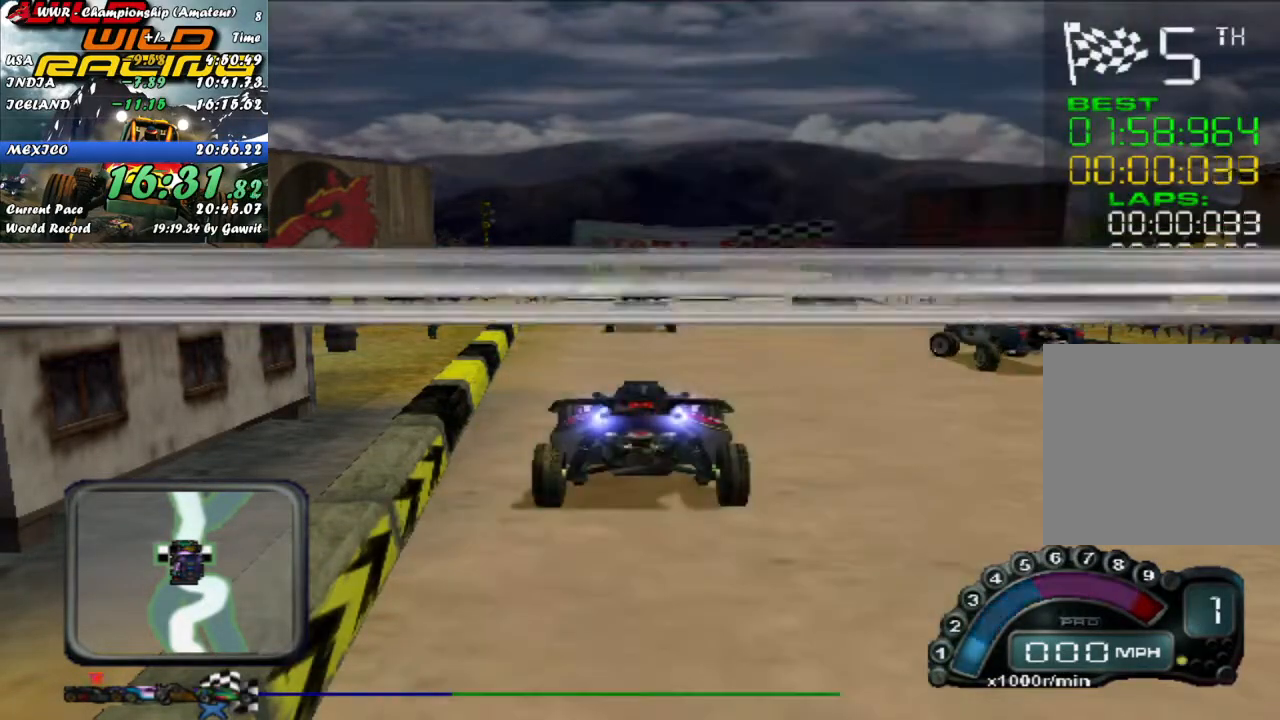
{"buttons": ["R2"], "left_stick": "center", "events": [[267, "A", "down"], [383, "A", "up"]]}
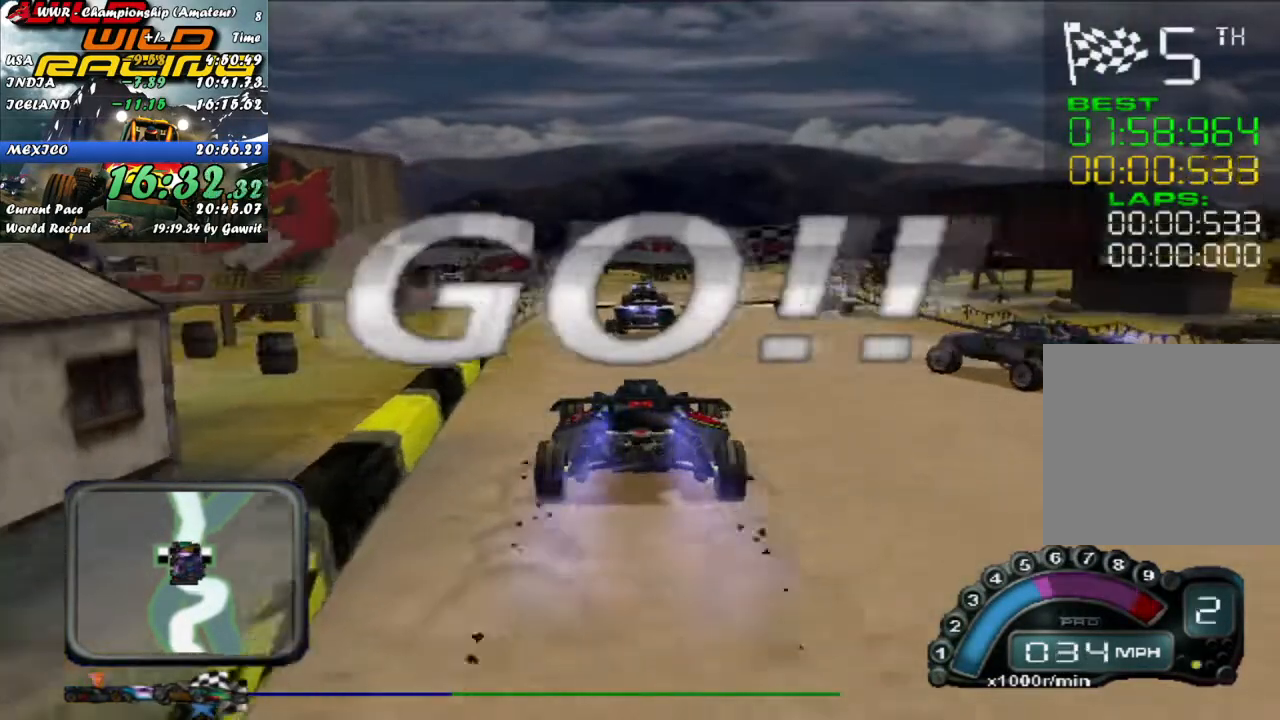
{"buttons": ["R2"], "left_stick": "center", "events": []}
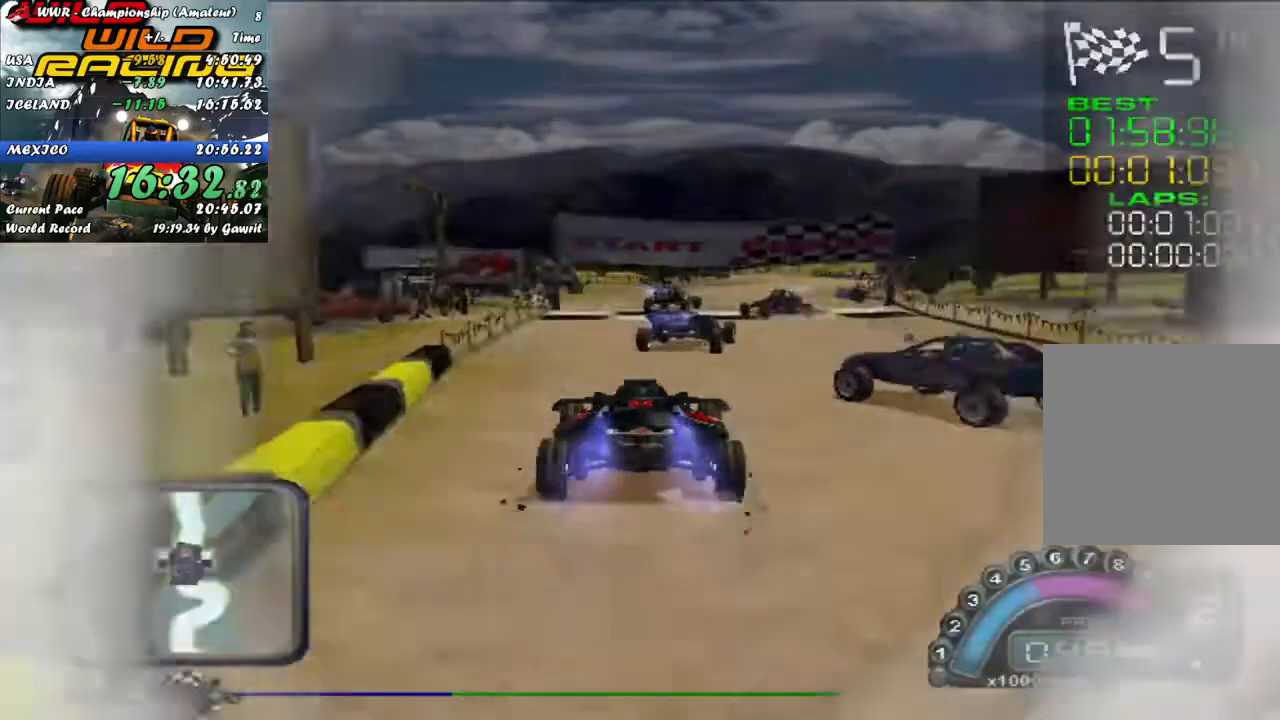
{"buttons": ["R2"], "left_stick": "center", "events": [[267, "A", "down"], [400, "A", "up"]]}
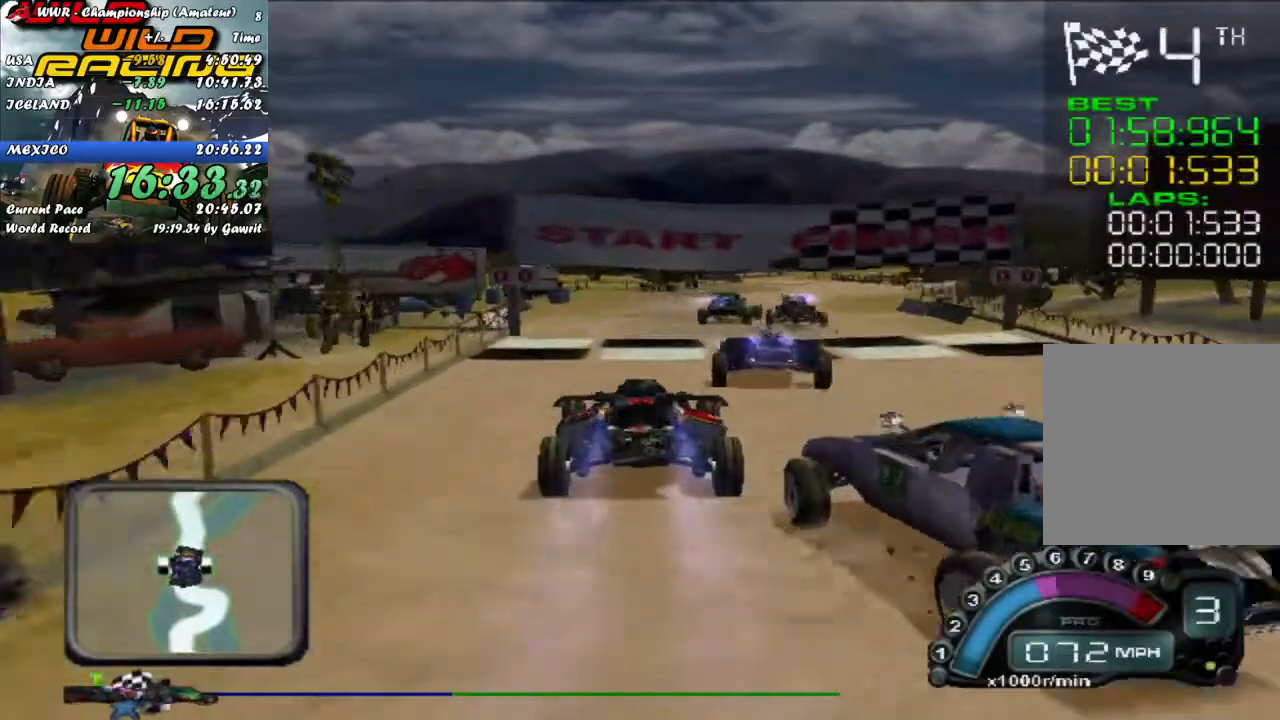
{"buttons": ["R2"], "left_stick": "center", "events": [[333, "left_stick", "right"], [450, "left_stick", "center"]]}
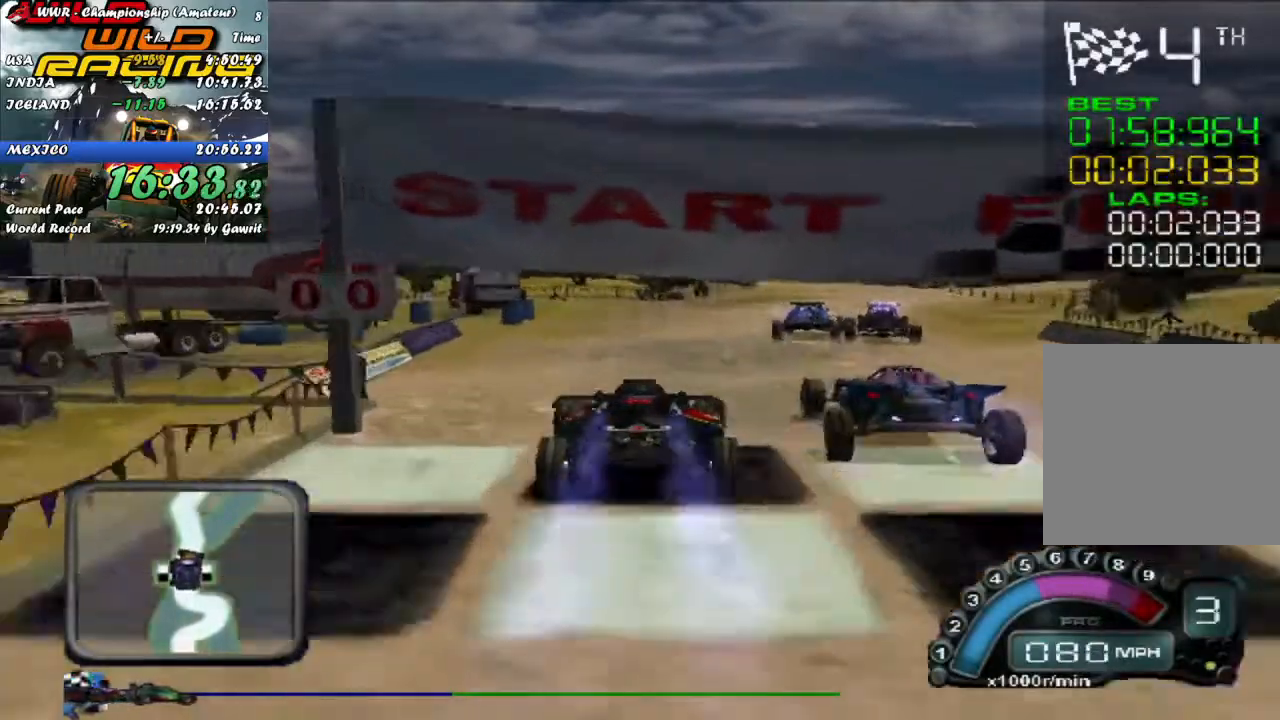
{"buttons": ["R2"], "left_stick": "right", "events": [[150, "left_stick", "right"], [267, "left_stick", "center"], [483, "left_stick", "right"]]}
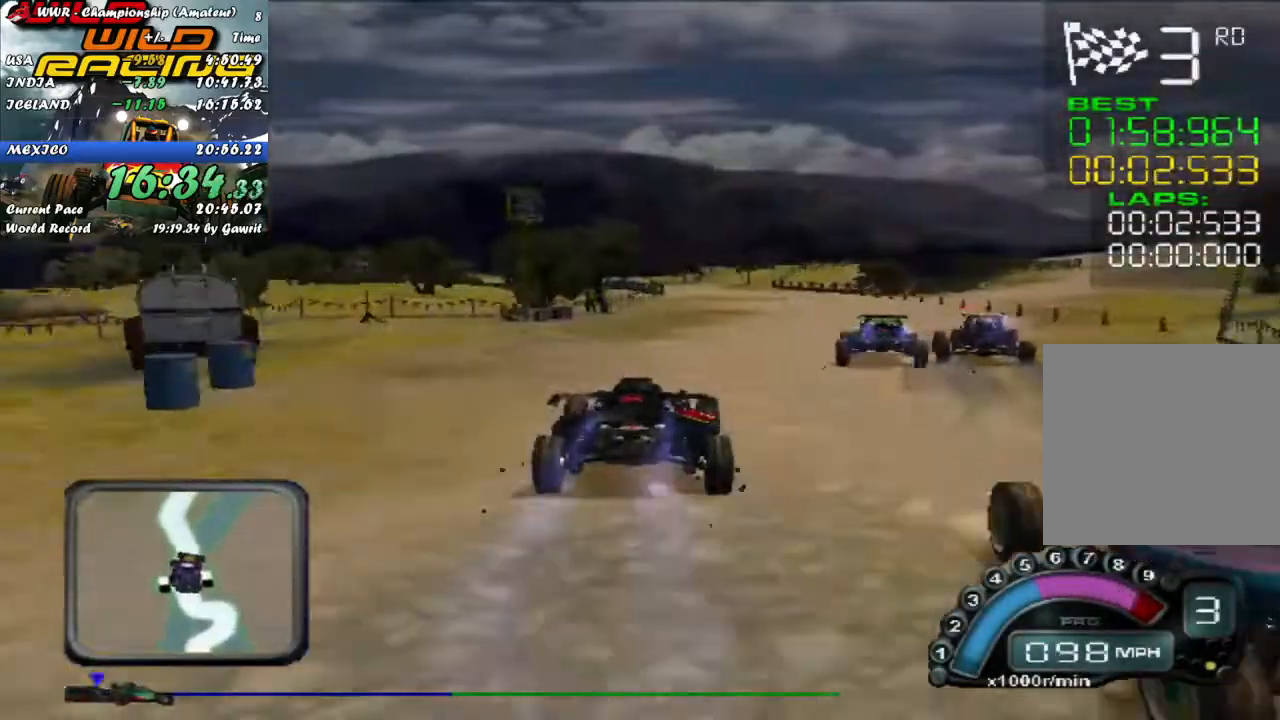
{"buttons": ["R2"], "left_stick": "center", "events": [[133, "left_stick", "center"], [183, "A", "down"], [300, "A", "up"], [350, "left_stick", "right"], [450, "left_stick", "center"]]}
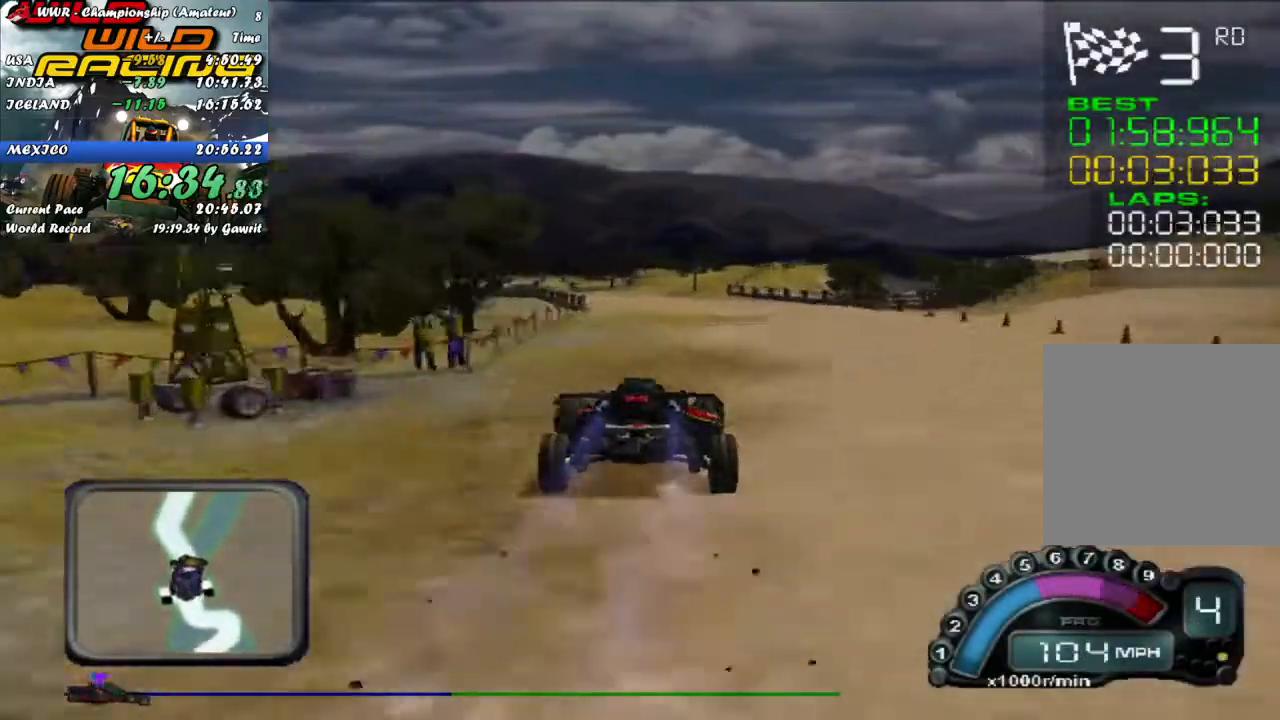
{"buttons": ["R2"], "left_stick": "left", "events": [[300, "left_stick", "left"]]}
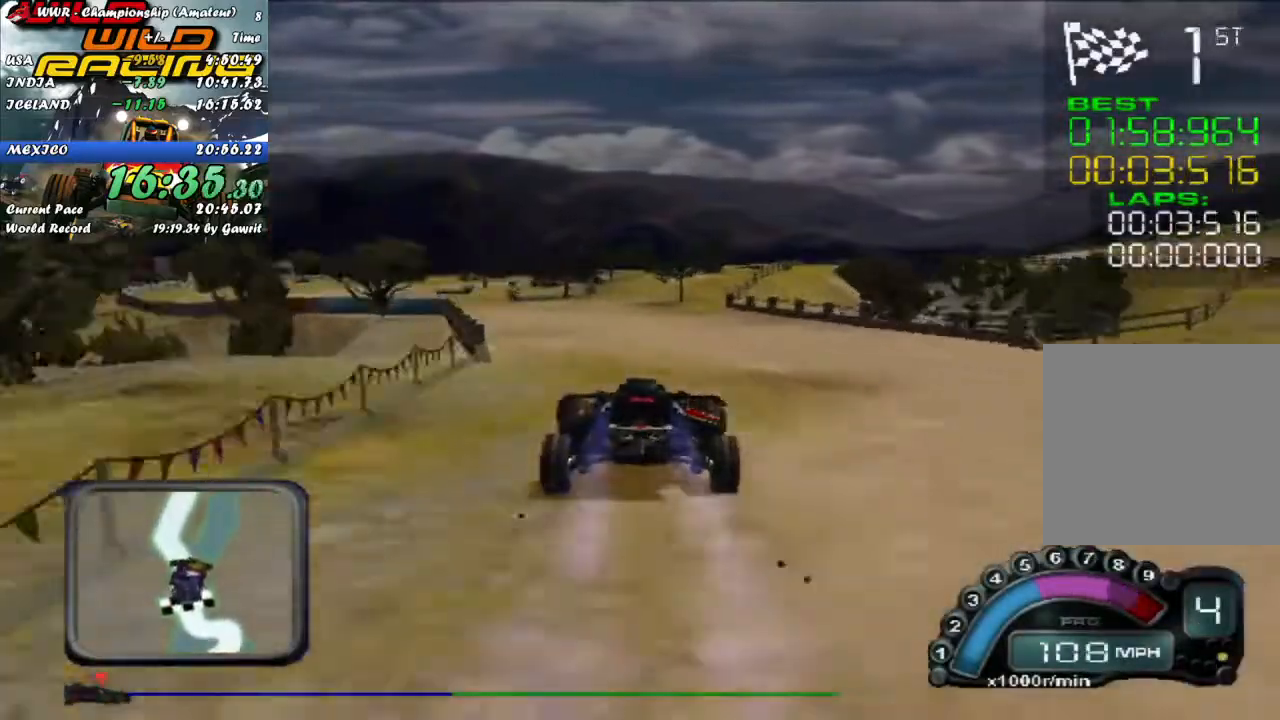
{"buttons": ["R2"], "left_stick": "left", "events": [[317, "left_stick", "center"], [383, "left_stick", "left"]]}
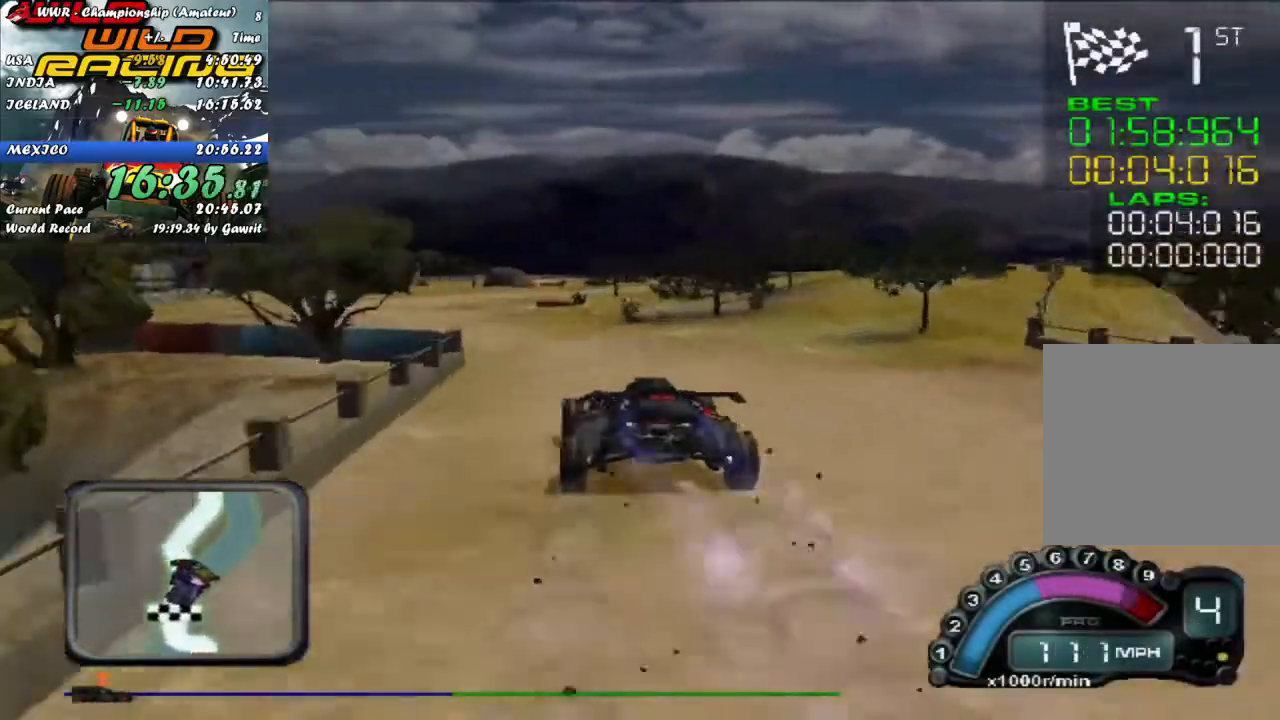
{"buttons": [], "left_stick": "right", "events": [[17, "R2", "up"], [283, "left_stick", "center"], [333, "R2", "down"], [433, "left_stick", "right"], [467, "R2", "up"]]}
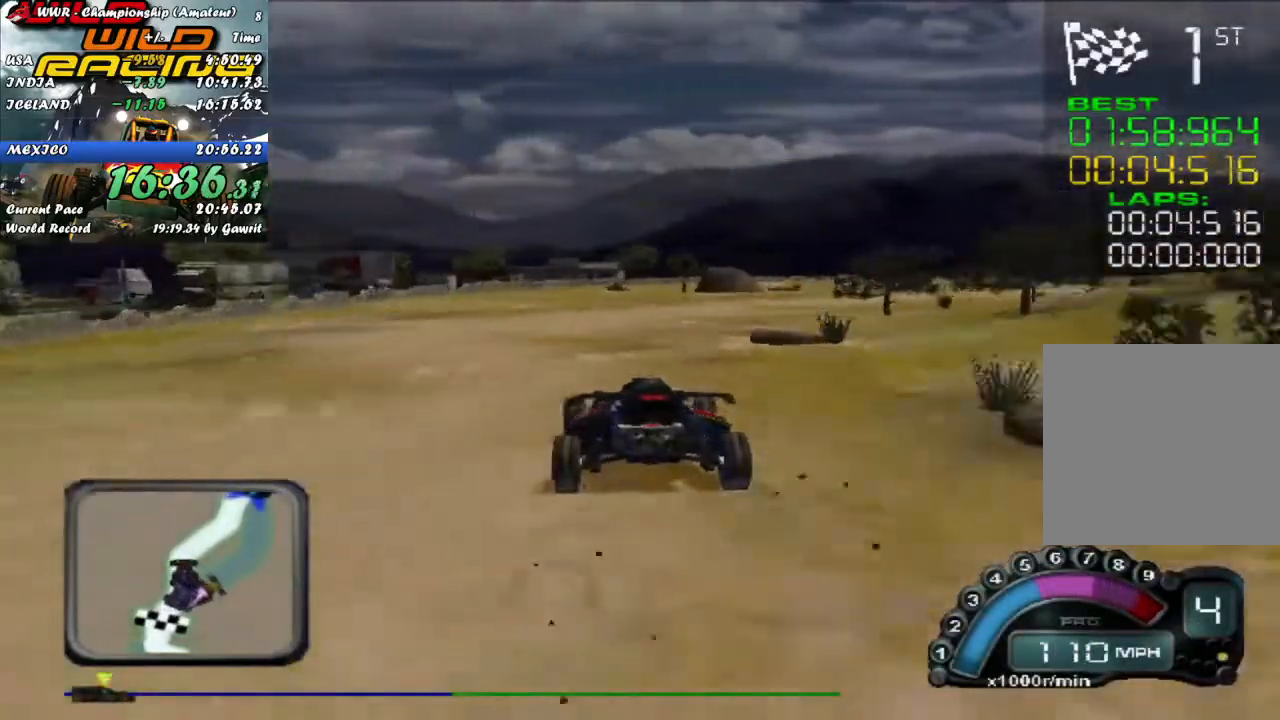
{"buttons": ["R2"], "left_stick": "right", "events": [[167, "L2", "down"], [233, "L2", "up"], [450, "R2", "down"]]}
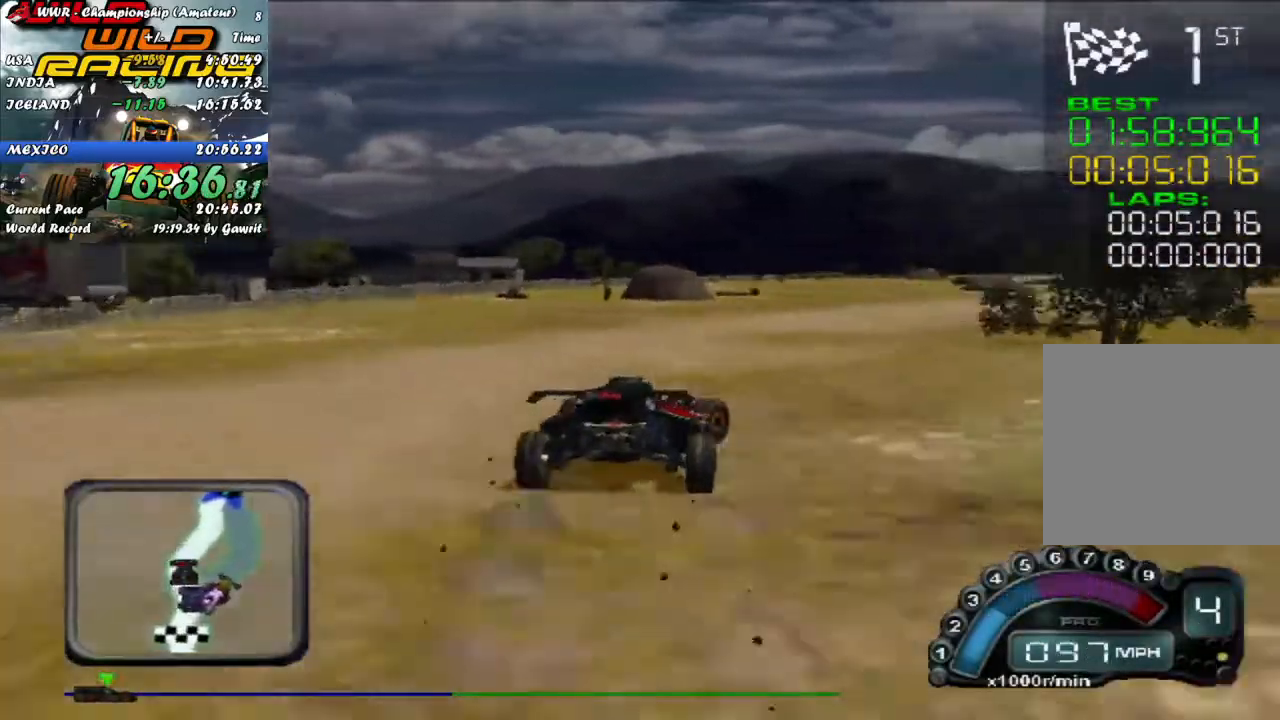
{"buttons": ["R2"], "left_stick": "right", "events": [[17, "left_stick", "center"], [167, "left_stick", "right"], [267, "left_stick", "center"], [317, "left_stick", "right"]]}
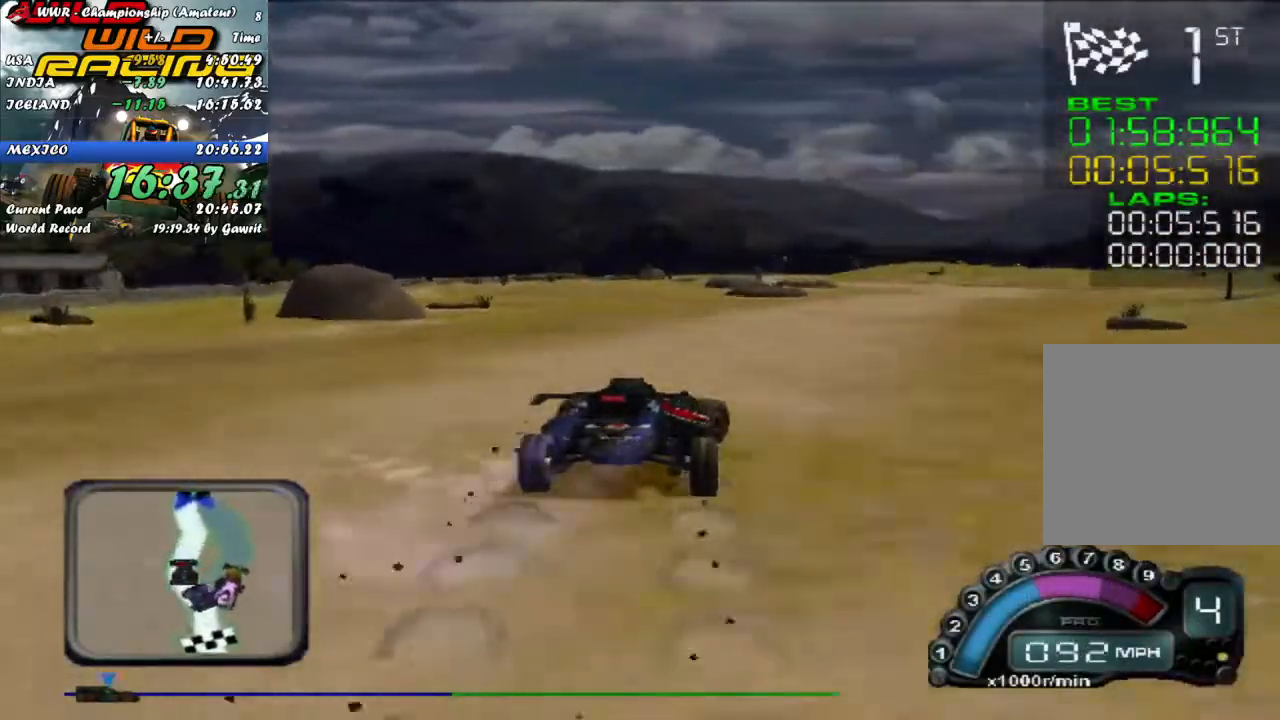
{"buttons": ["R2"], "left_stick": "center", "events": [[100, "left_stick", "center"], [167, "left_stick", "right"], [333, "left_stick", "center"]]}
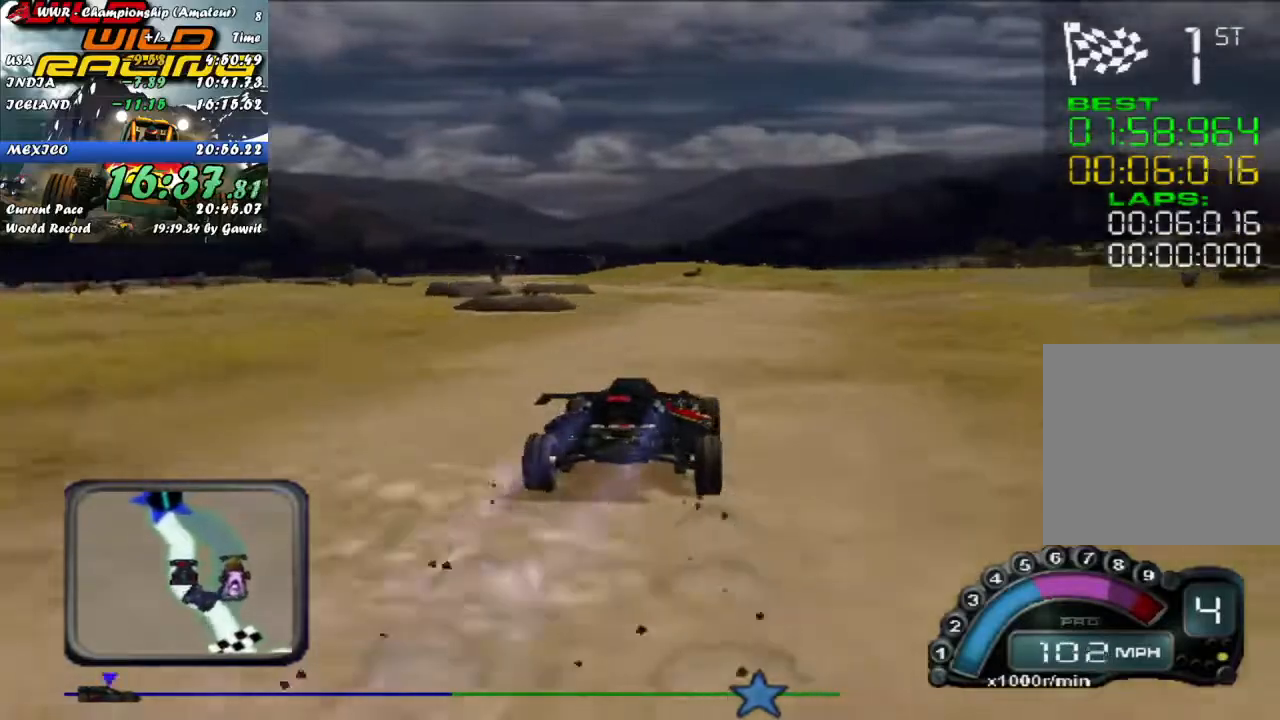
{"buttons": ["R2"], "left_stick": "center", "events": [[67, "left_stick", "left"], [200, "left_stick", "center"]]}
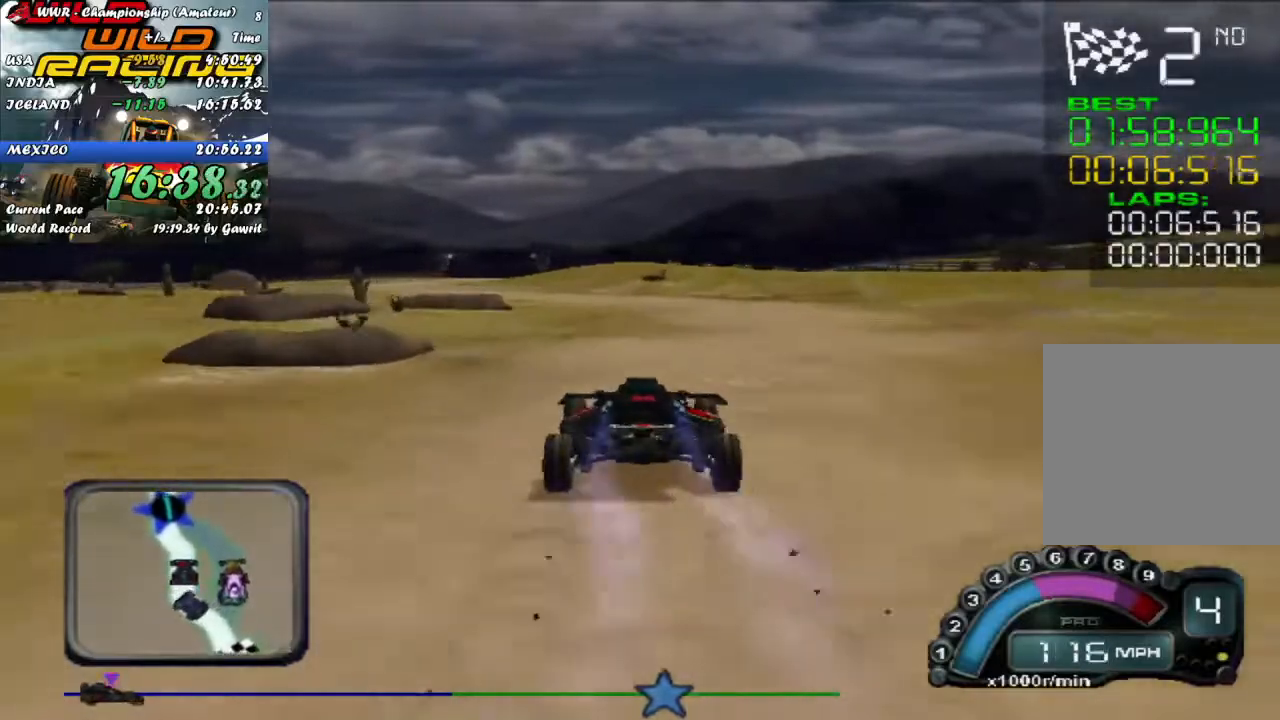
{"buttons": ["R2"], "left_stick": "left", "events": [[83, "left_stick", "left"]]}
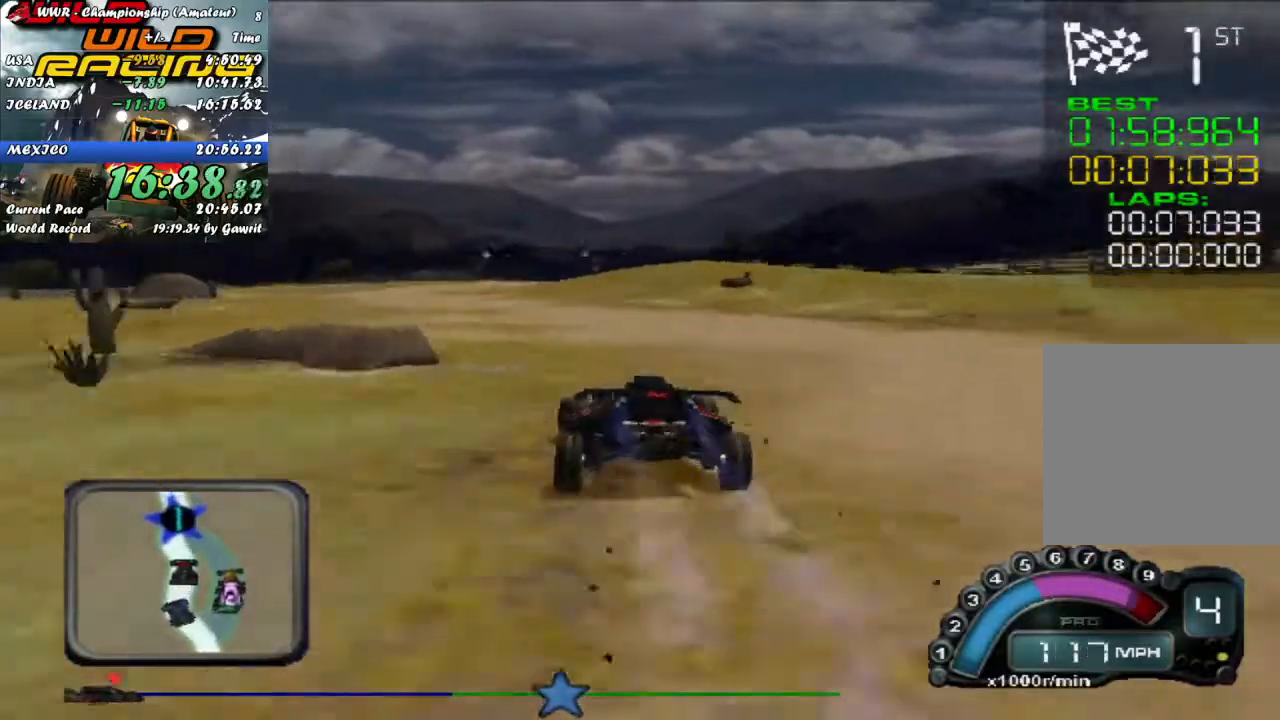
{"buttons": ["R2"], "left_stick": "center", "events": [[183, "left_stick", "center"], [317, "left_stick", "right"], [467, "left_stick", "center"]]}
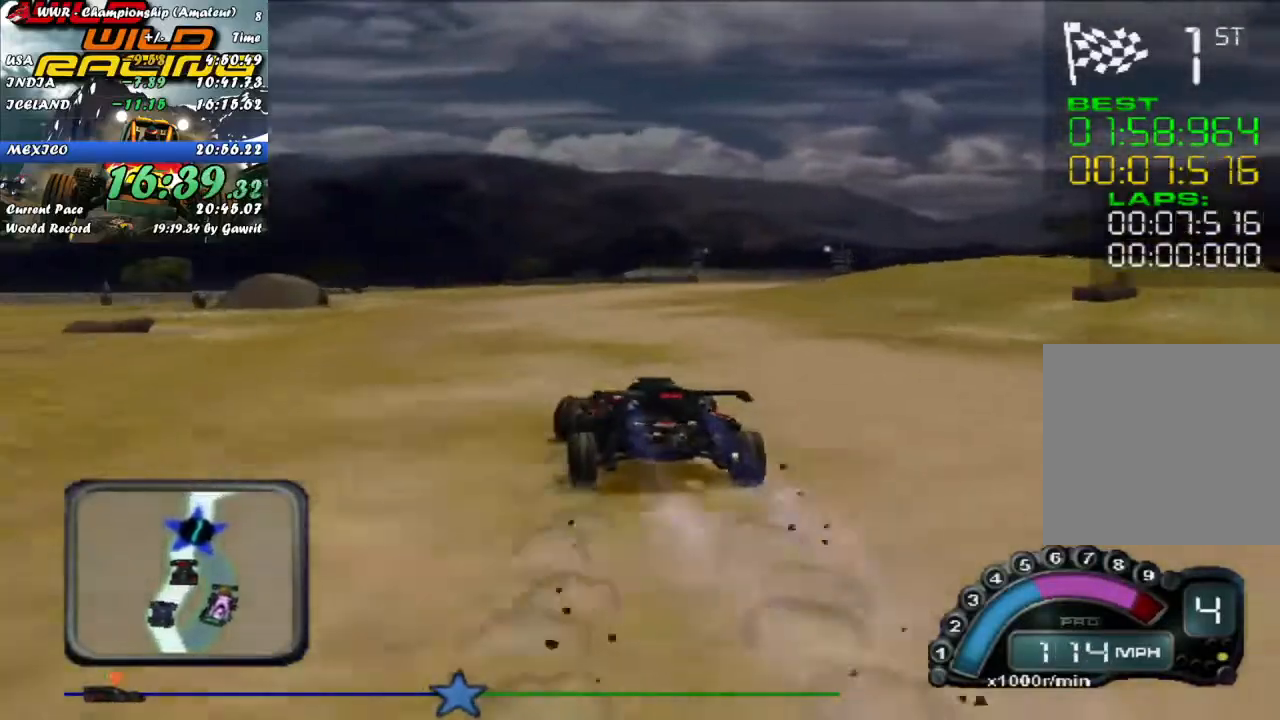
{"buttons": ["R2"], "left_stick": "center", "events": []}
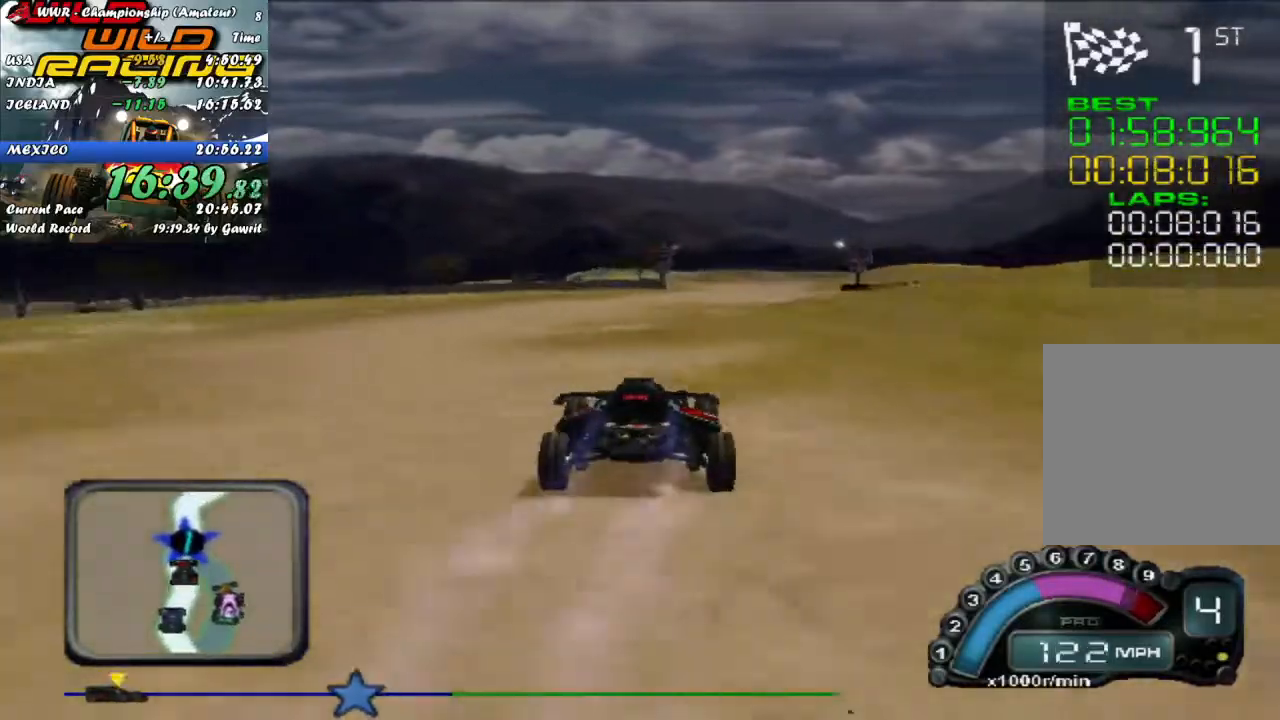
{"buttons": ["R2"], "left_stick": "center", "events": [[133, "left_stick", "right"], [267, "left_stick", "center"]]}
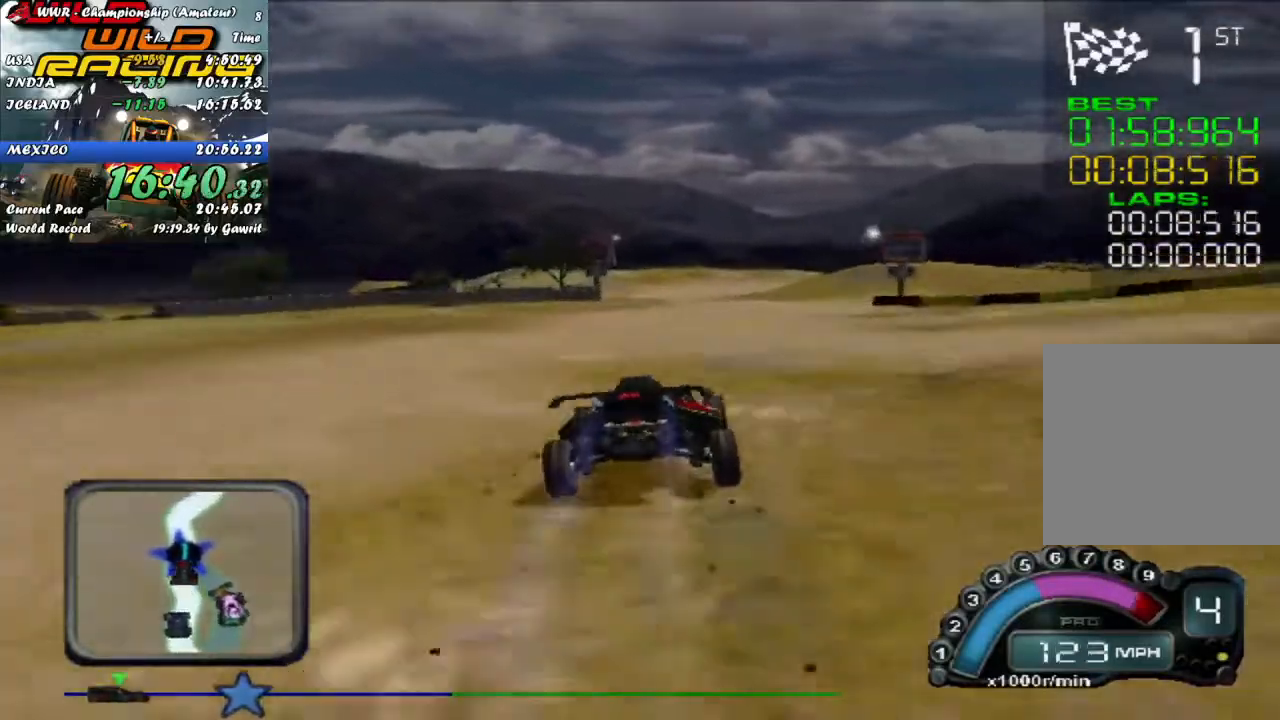
{"buttons": ["R2"], "left_stick": "left", "events": [[383, "left_stick", "left"]]}